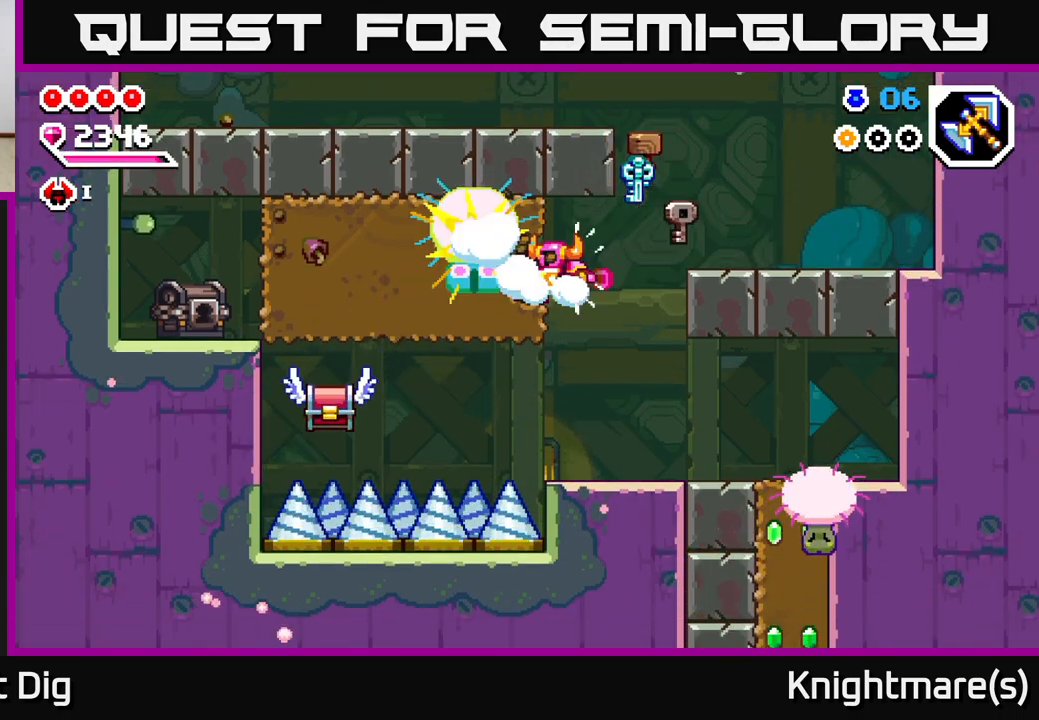
Gameplay with a controller (Xbox layout); each line is a JSON object with the inputs held at the frame after it. "events" lists button and stick changes between this image and that frame as [ms after this image, input, new state], when the widget could be followed in between.
{"buttons": [], "left_stick": "left", "right_stick": "center", "events": [[100, "X", "up"], [183, "X", "down"], [283, "X", "up"], [367, "X", "down"], [483, "X", "up"]]}
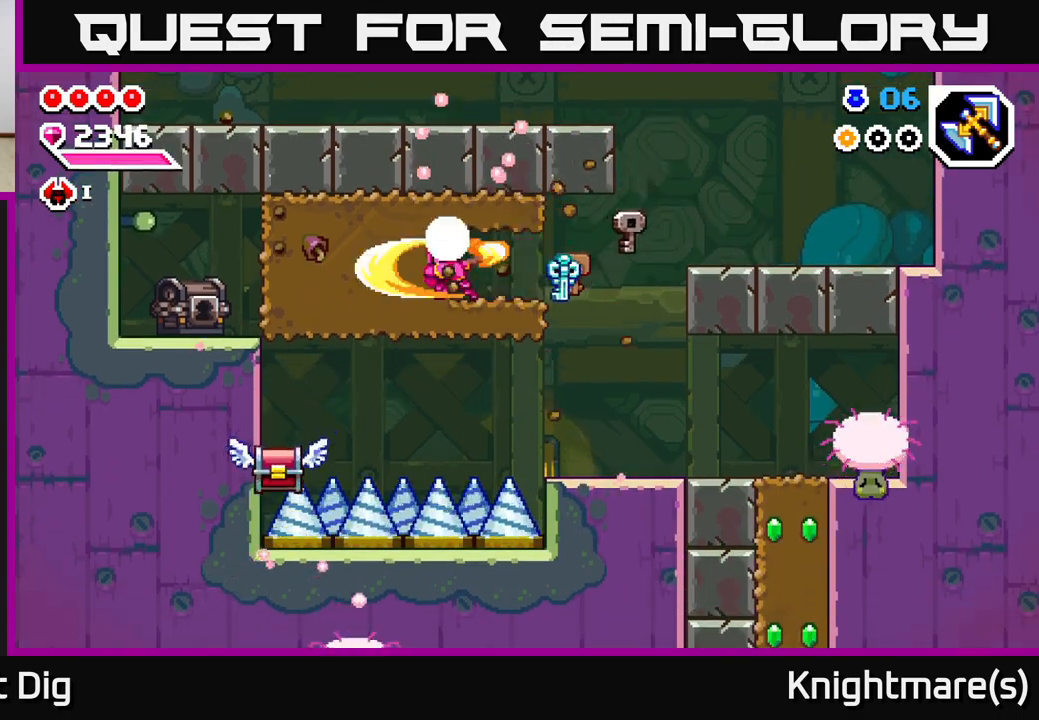
{"buttons": ["X"], "left_stick": "left", "right_stick": "center", "events": [[67, "X", "down"], [183, "X", "up"], [267, "X", "down"], [367, "X", "up"], [450, "X", "down"]]}
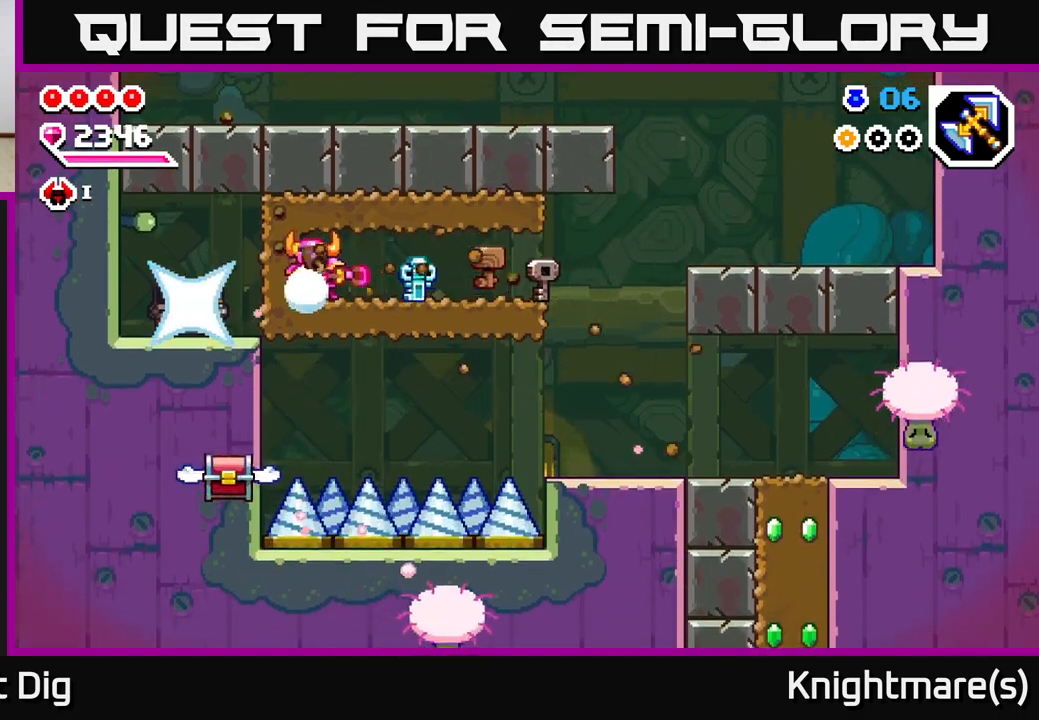
{"buttons": [], "left_stick": "left", "right_stick": "center", "events": [[67, "X", "up"]]}
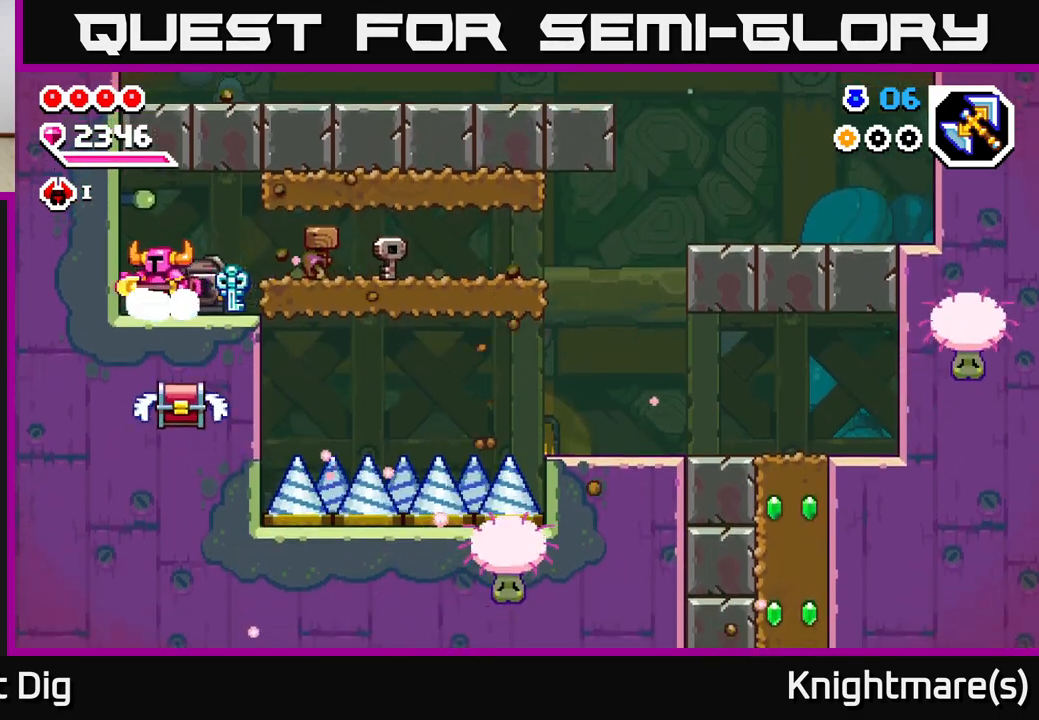
{"buttons": [], "left_stick": "down", "right_stick": "center", "events": [[100, "left_stick", "center"], [467, "left_stick", "down"]]}
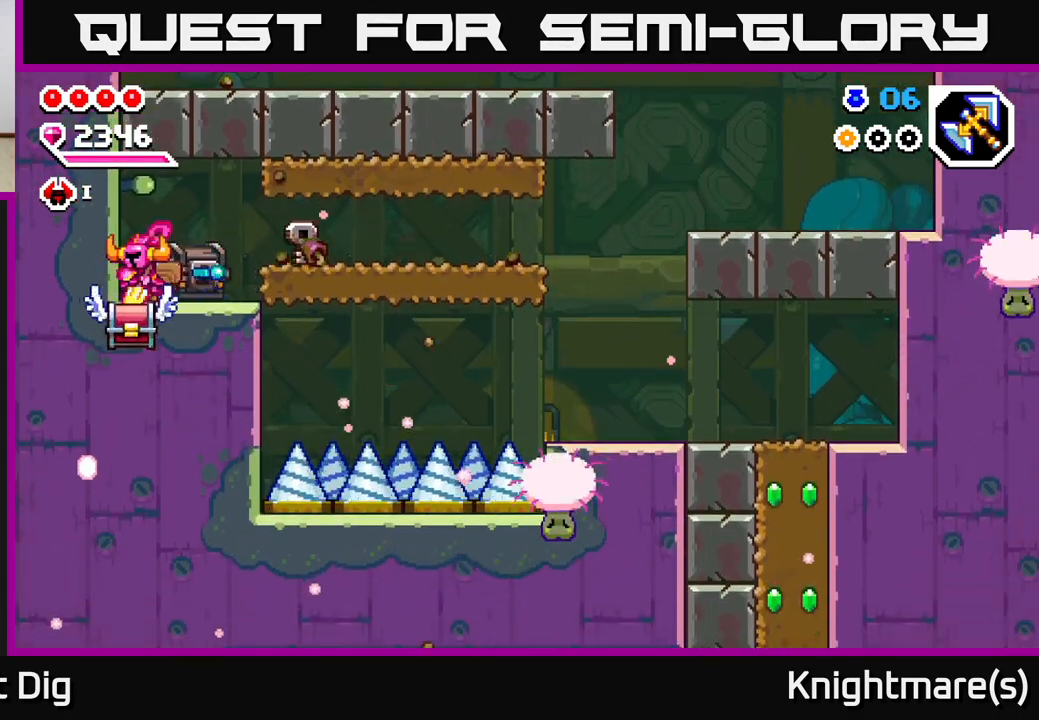
{"buttons": [], "left_stick": "right", "right_stick": "center", "events": [[17, "X", "down"], [100, "X", "up"], [200, "left_stick", "left"], [333, "left_stick", "center"], [450, "left_stick", "right"]]}
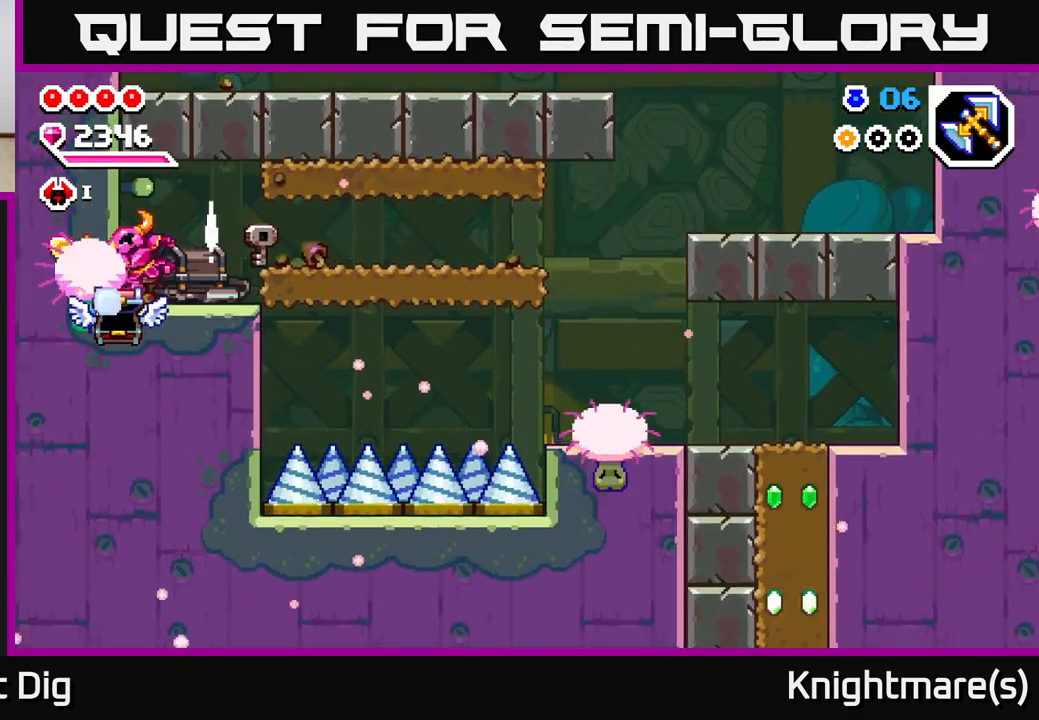
{"buttons": [], "left_stick": "center", "right_stick": "center", "events": [[133, "A", "down"], [317, "A", "up"], [450, "left_stick", "center"]]}
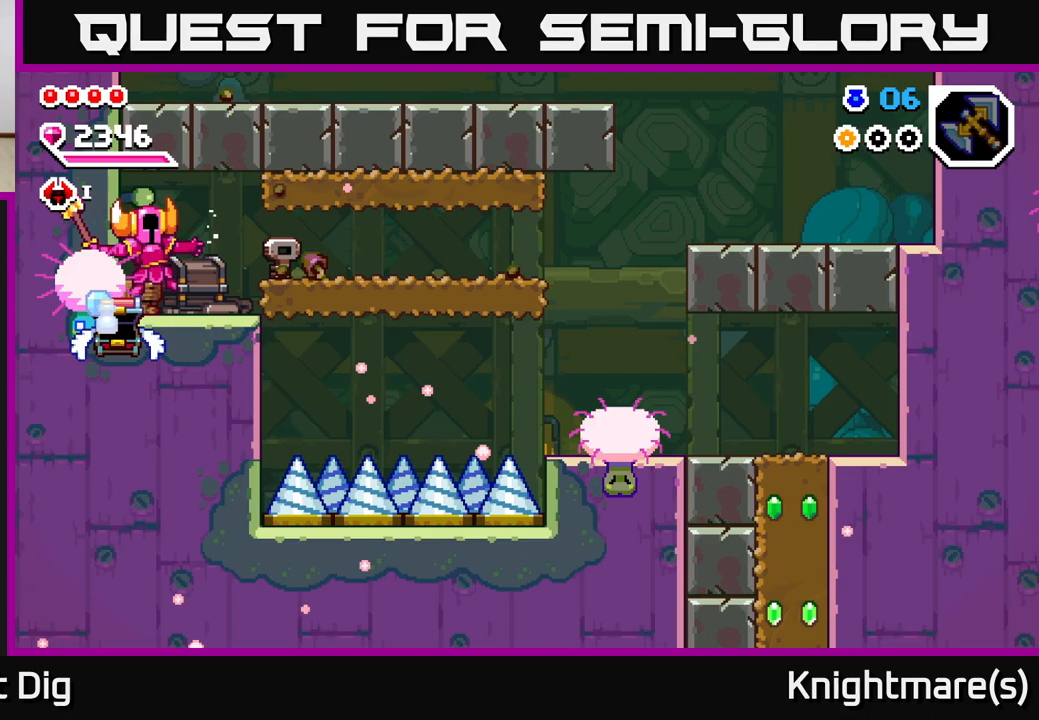
{"buttons": [], "left_stick": "right", "right_stick": "center", "events": [[233, "left_stick", "right"]]}
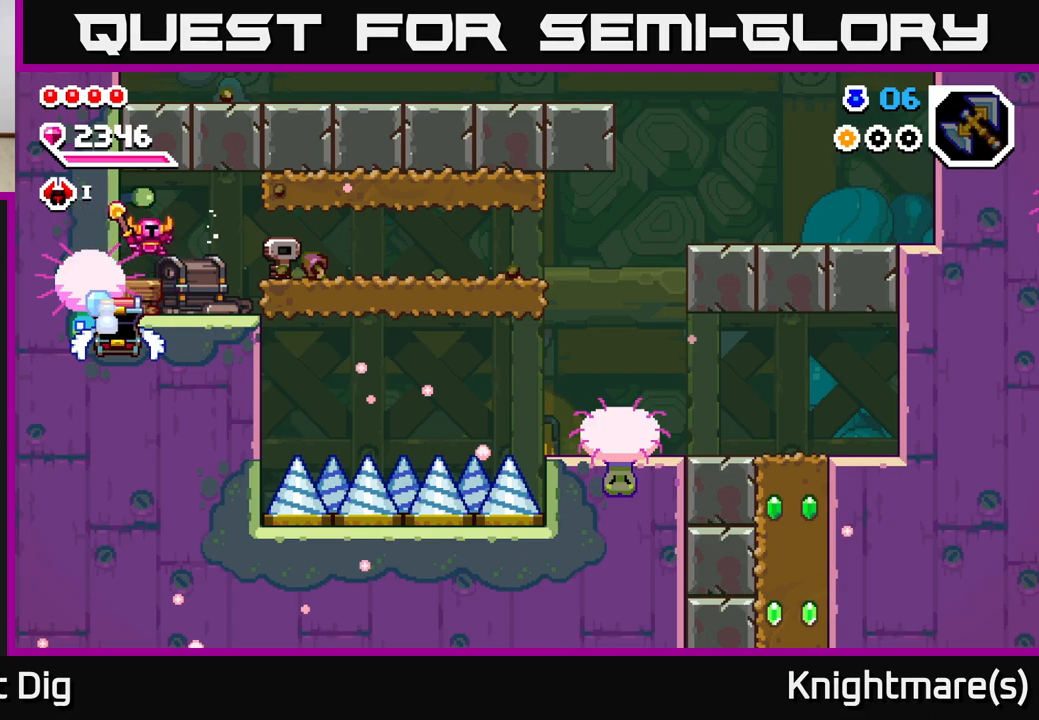
{"buttons": [], "left_stick": "right", "right_stick": "center", "events": [[267, "left_stick", "center"], [433, "left_stick", "right"]]}
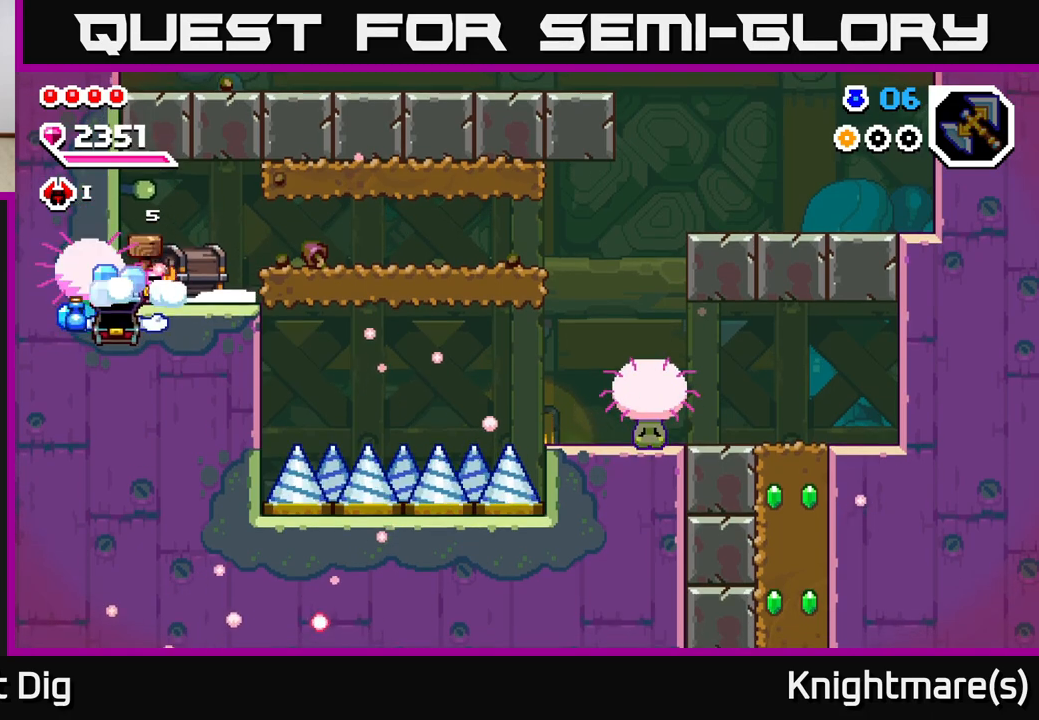
{"buttons": [], "left_stick": "left", "right_stick": "center", "events": [[183, "left_stick", "left"]]}
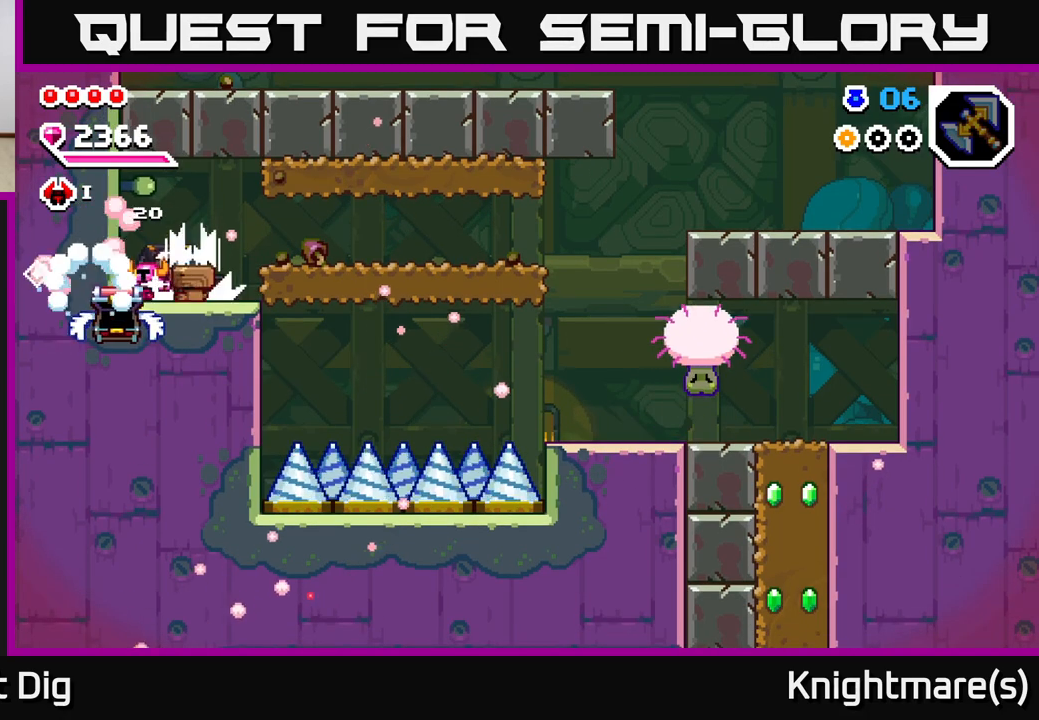
{"buttons": [], "left_stick": "right", "right_stick": "center", "events": [[67, "left_stick", "center"], [117, "left_stick", "right"]]}
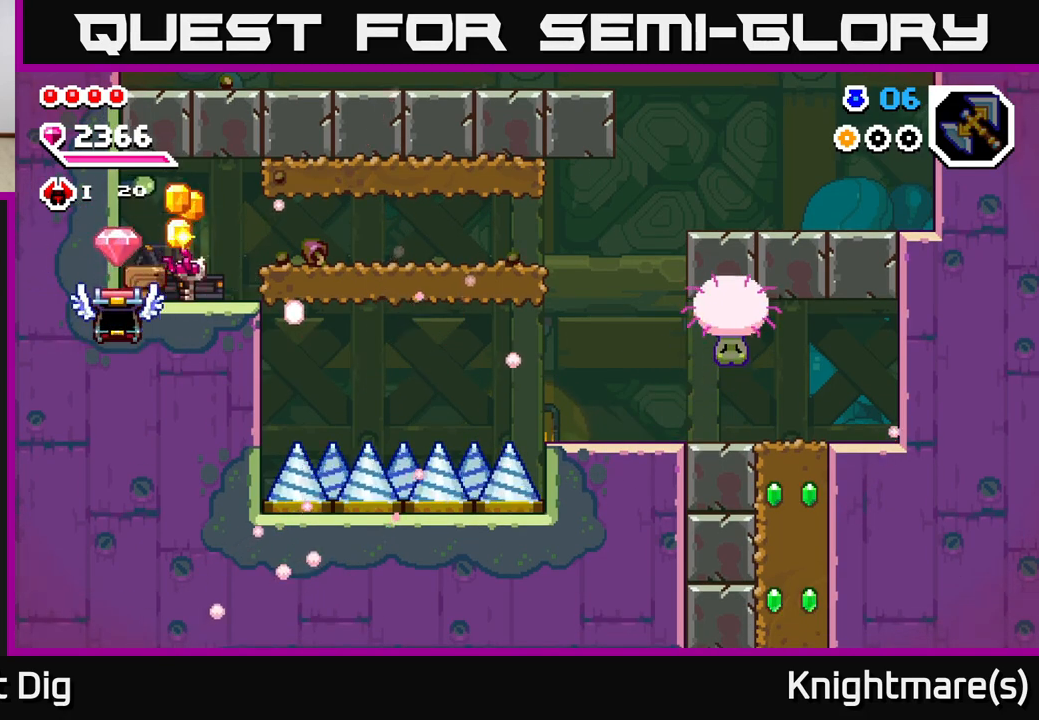
{"buttons": [], "left_stick": "center", "right_stick": "center", "events": [[100, "left_stick", "center"]]}
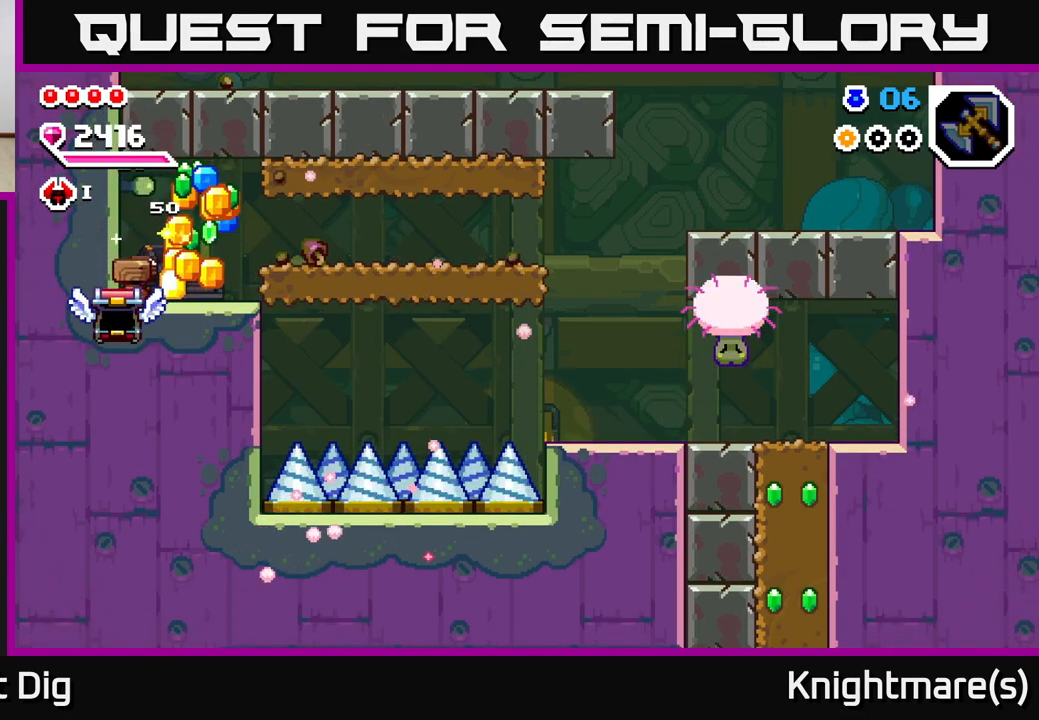
{"buttons": [], "left_stick": "center", "right_stick": "center", "events": []}
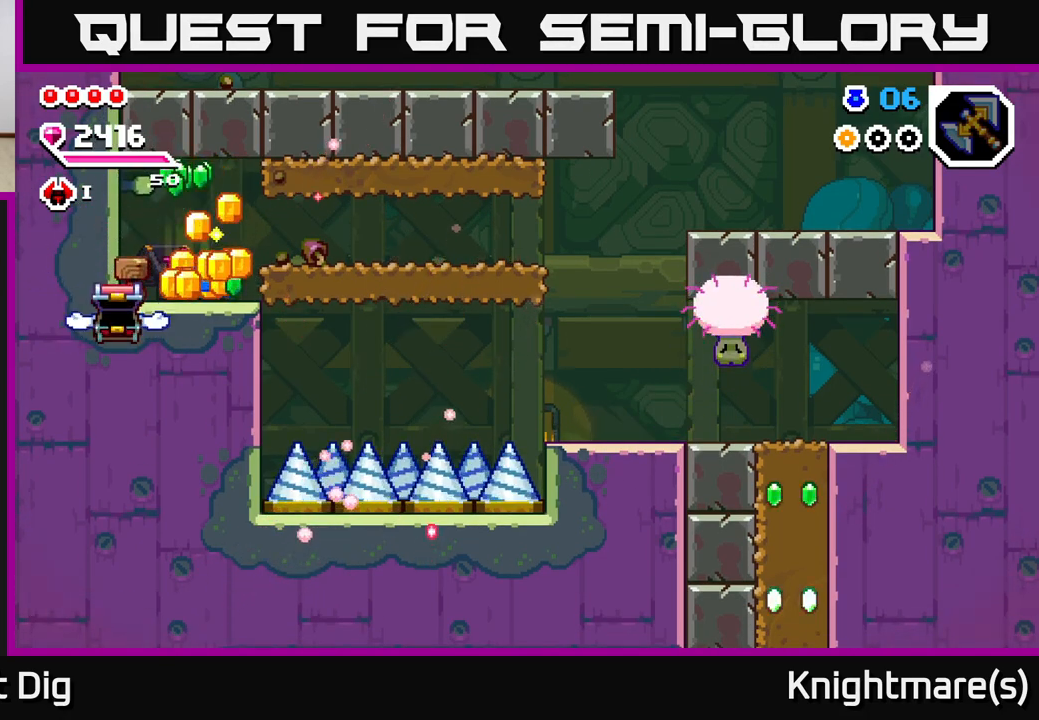
{"buttons": [], "left_stick": "center", "right_stick": "center", "events": []}
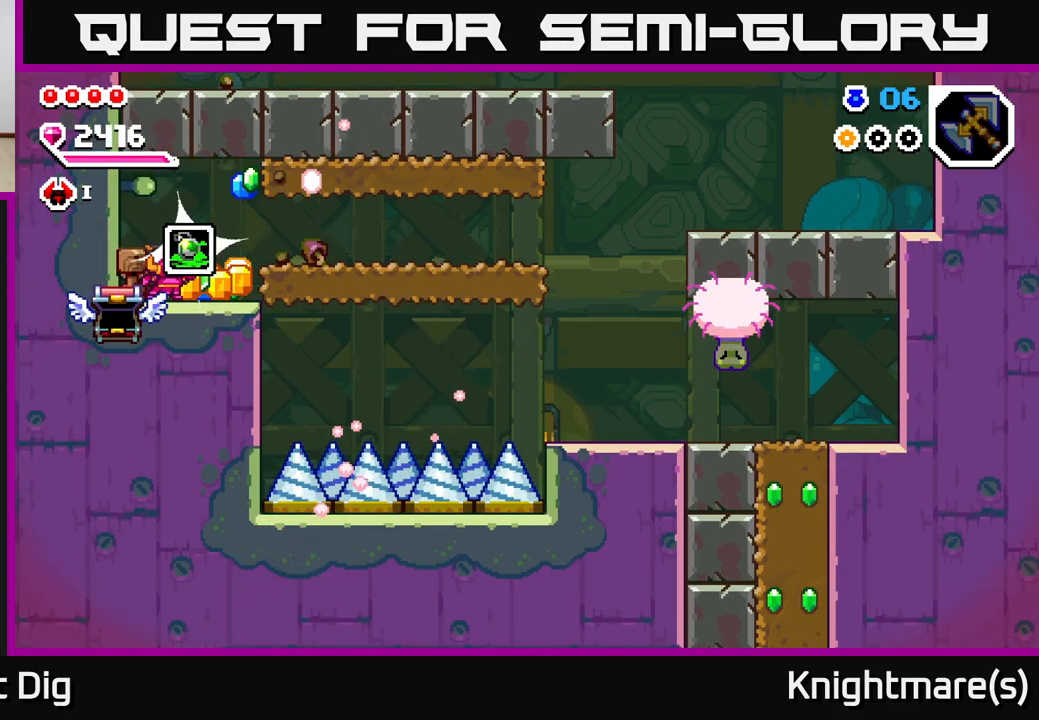
{"buttons": [], "left_stick": "right", "right_stick": "center", "events": [[483, "left_stick", "right"]]}
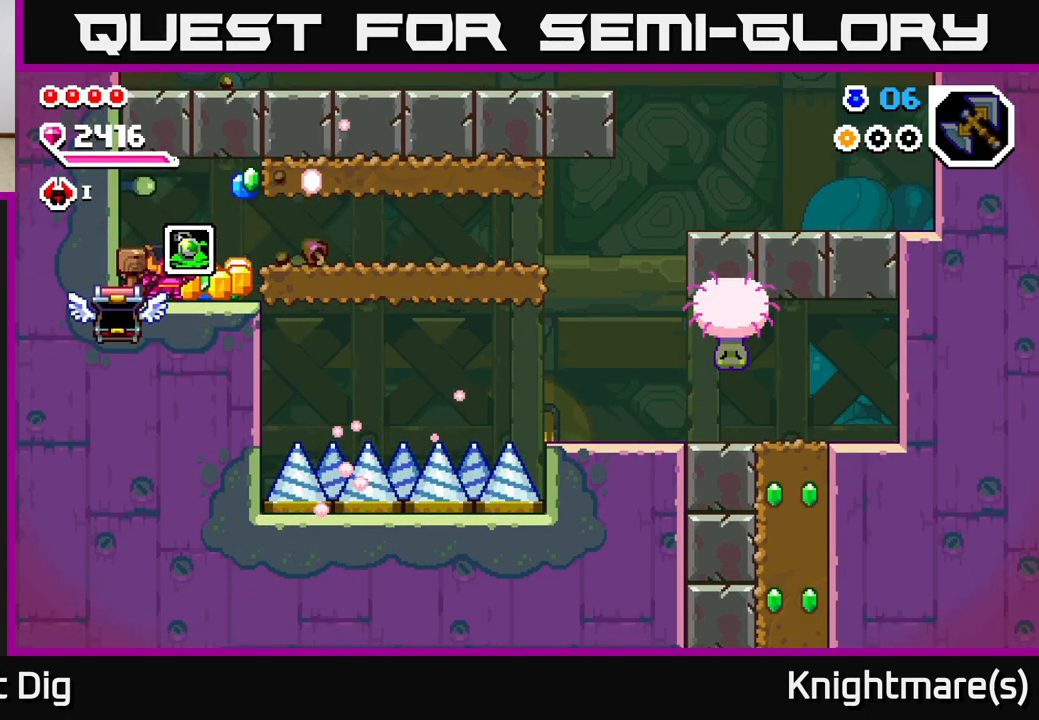
{"buttons": ["A"], "left_stick": "left", "right_stick": "center", "events": [[400, "A", "down"], [450, "left_stick", "left"]]}
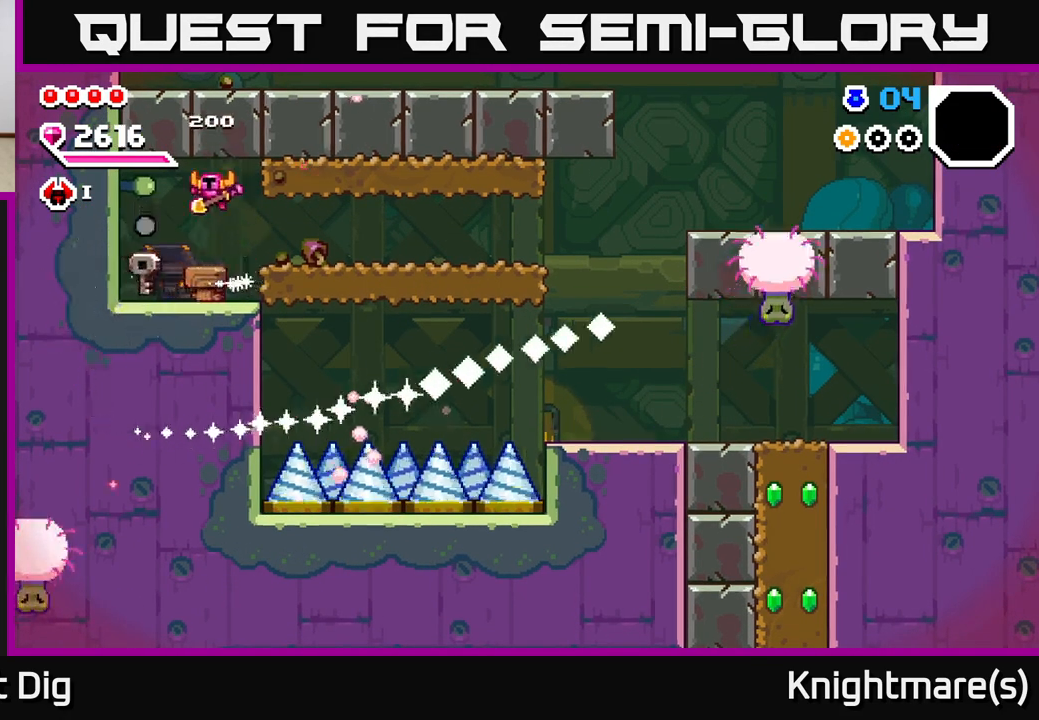
{"buttons": [], "left_stick": "right", "right_stick": "center", "events": [[50, "A", "up"], [450, "left_stick", "right"]]}
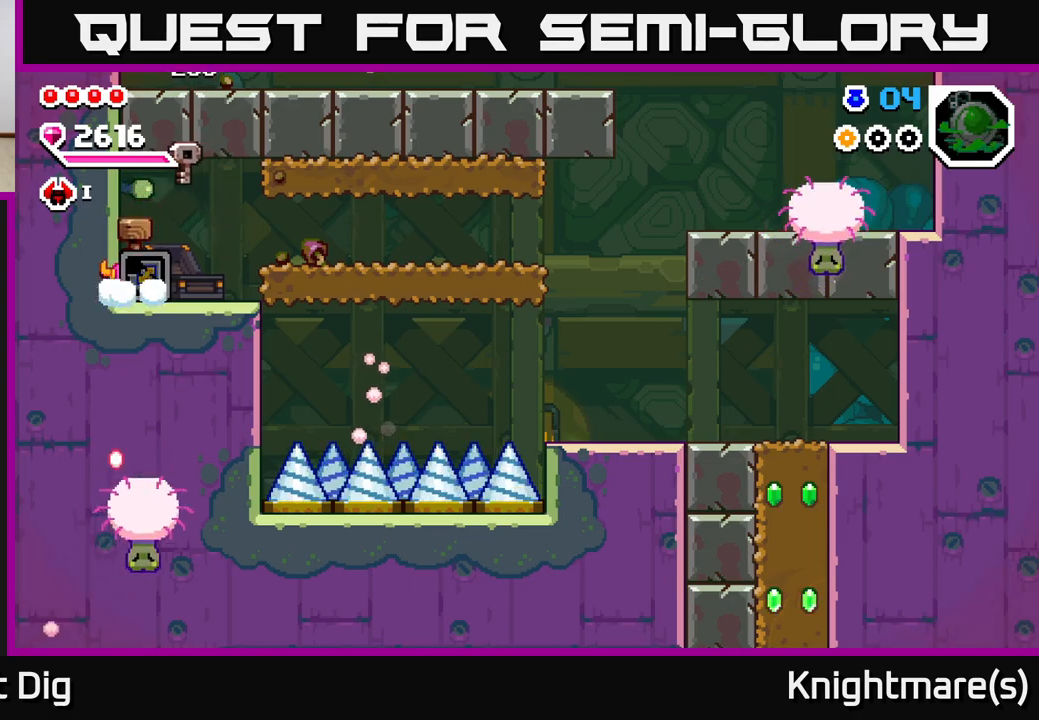
{"buttons": [], "left_stick": "left", "right_stick": "center", "events": [[300, "left_stick", "left"]]}
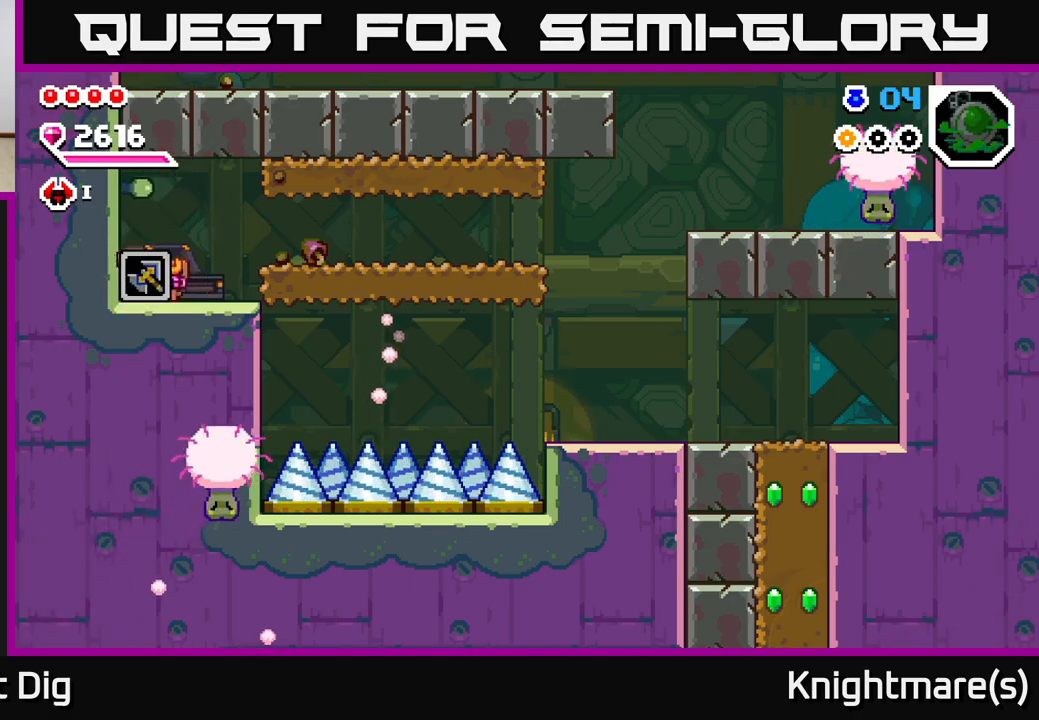
{"buttons": [], "left_stick": "right", "right_stick": "center", "events": [[67, "left_stick", "center"], [117, "left_stick", "right"], [317, "left_stick", "center"], [483, "left_stick", "right"]]}
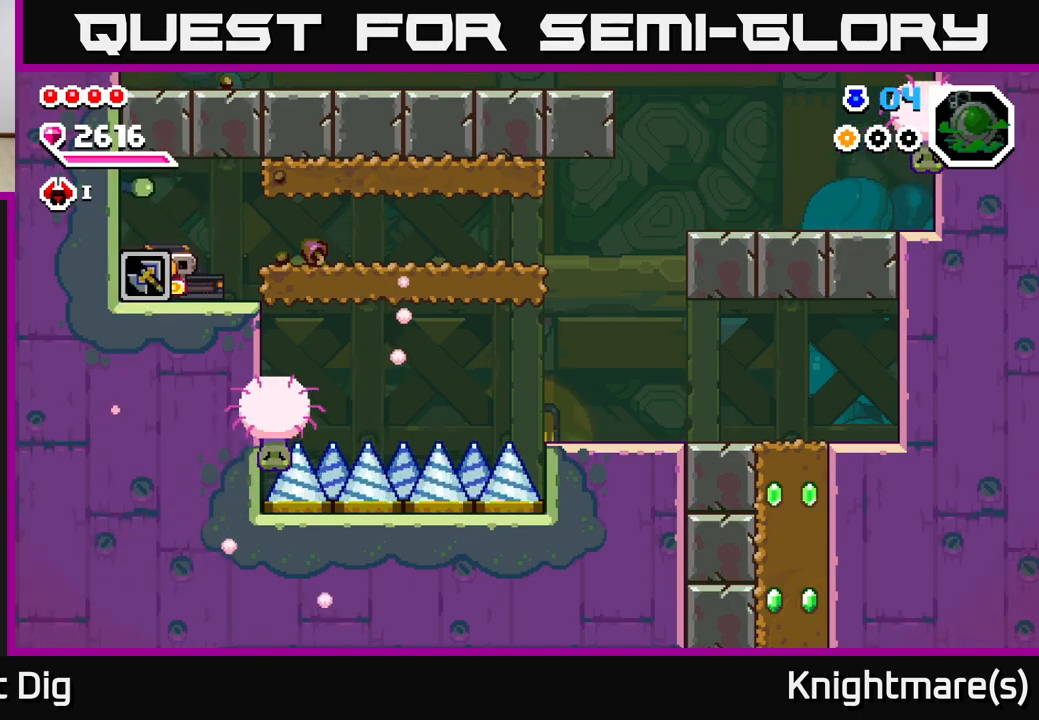
{"buttons": [], "left_stick": "center", "right_stick": "center", "events": [[117, "left_stick", "center"], [333, "left_stick", "left"], [500, "left_stick", "center"]]}
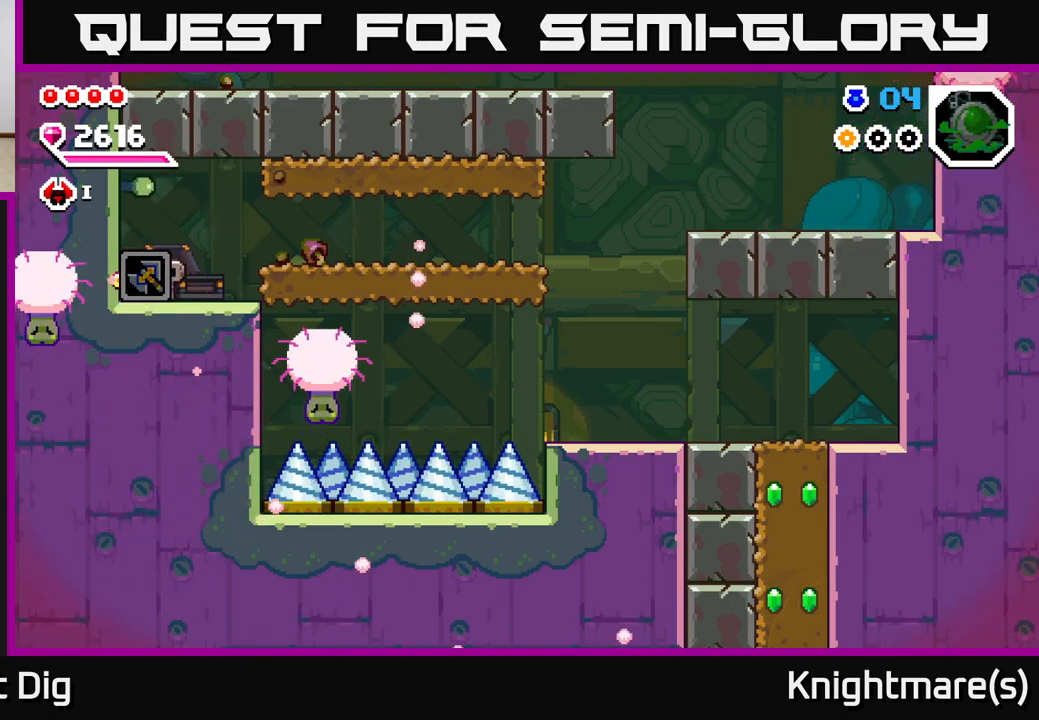
{"buttons": ["A", "X"], "left_stick": "right", "right_stick": "center", "events": [[33, "left_stick", "right"], [400, "A", "down"], [483, "X", "down"]]}
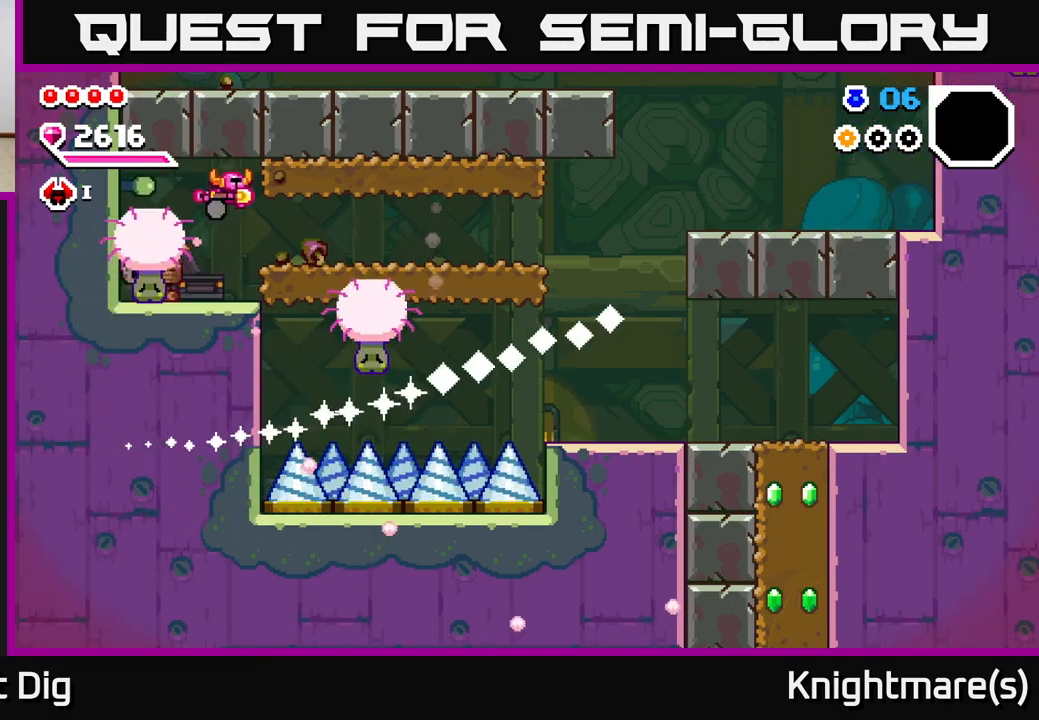
{"buttons": [], "left_stick": "right", "right_stick": "center", "events": [[67, "A", "up"], [133, "X", "up"], [183, "X", "down"], [300, "X", "up"], [350, "X", "down"], [467, "X", "up"]]}
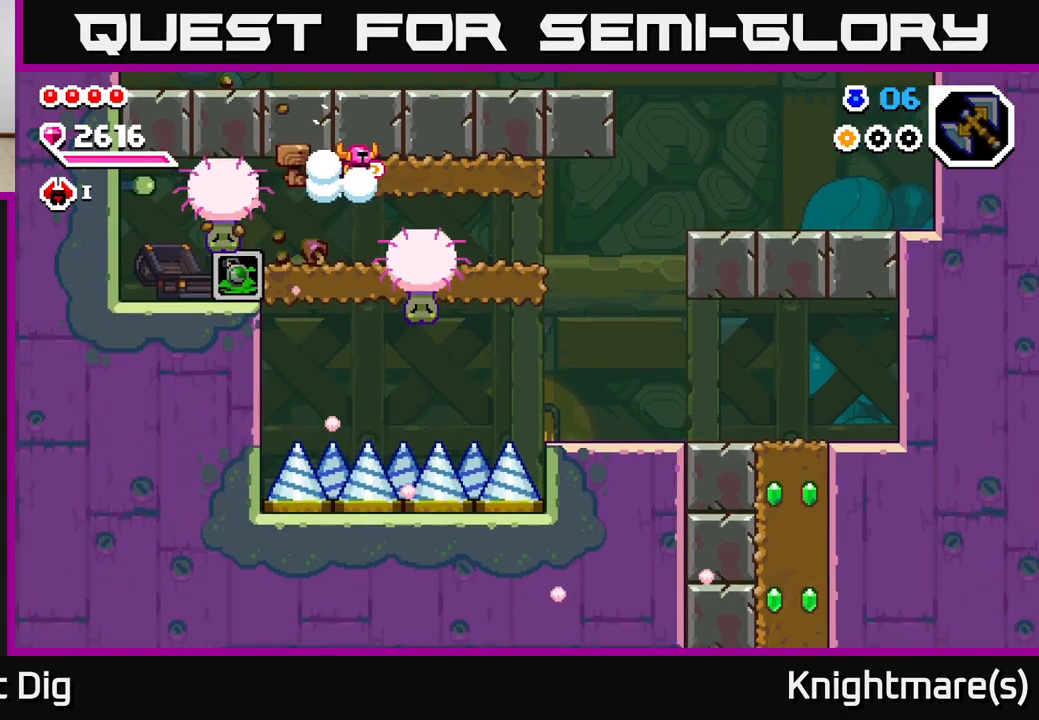
{"buttons": [], "left_stick": "center", "right_stick": "center", "events": [[50, "X", "down"], [150, "left_stick", "center"], [167, "X", "up"], [250, "X", "down"], [383, "X", "up"]]}
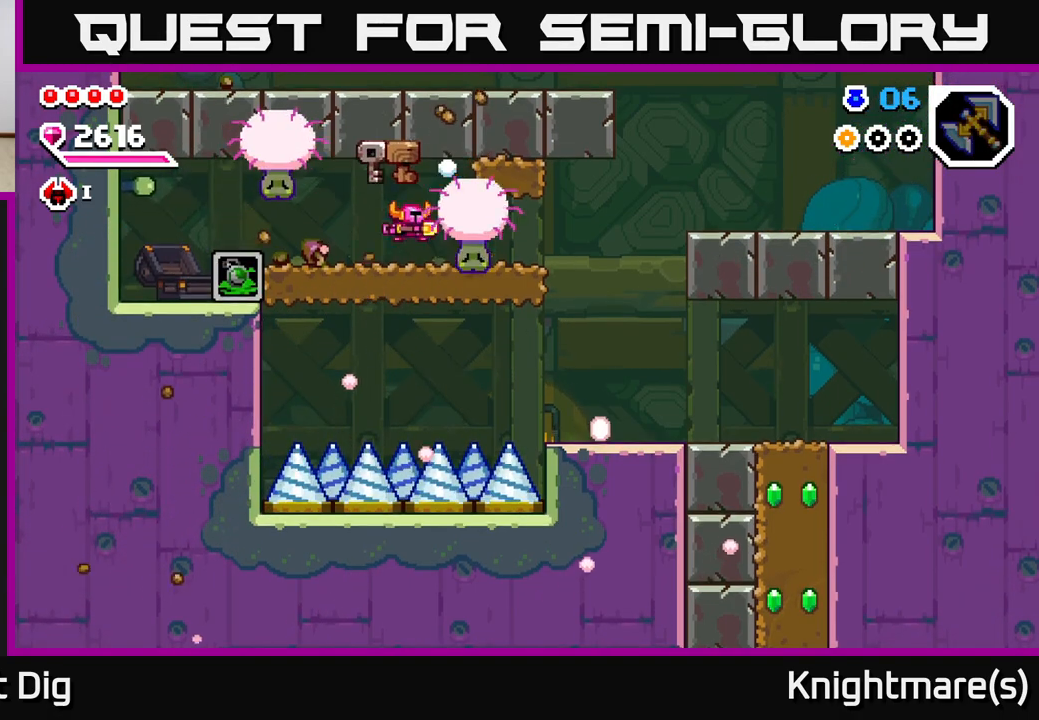
{"buttons": [], "left_stick": "right", "right_stick": "center", "events": [[17, "X", "down"], [150, "X", "up"], [383, "X", "down"], [467, "left_stick", "right"], [483, "X", "up"]]}
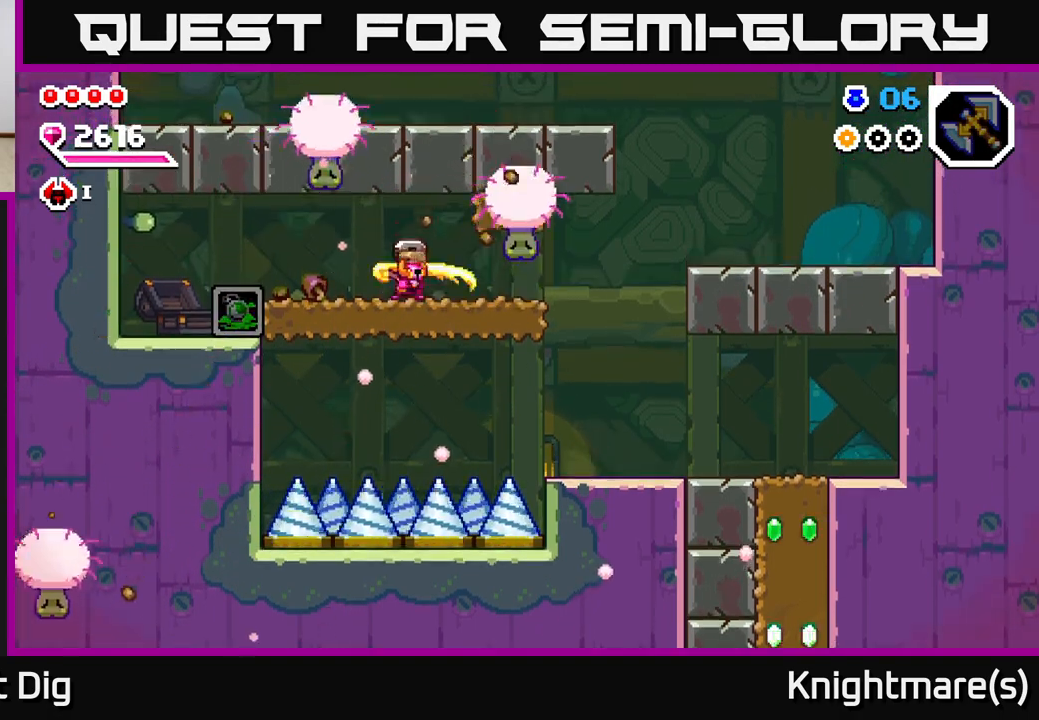
{"buttons": [], "left_stick": "right", "right_stick": "center", "events": [[150, "A", "down"], [200, "X", "down"], [200, "left_stick", "center"], [283, "A", "up"], [350, "X", "up"], [350, "left_stick", "right"]]}
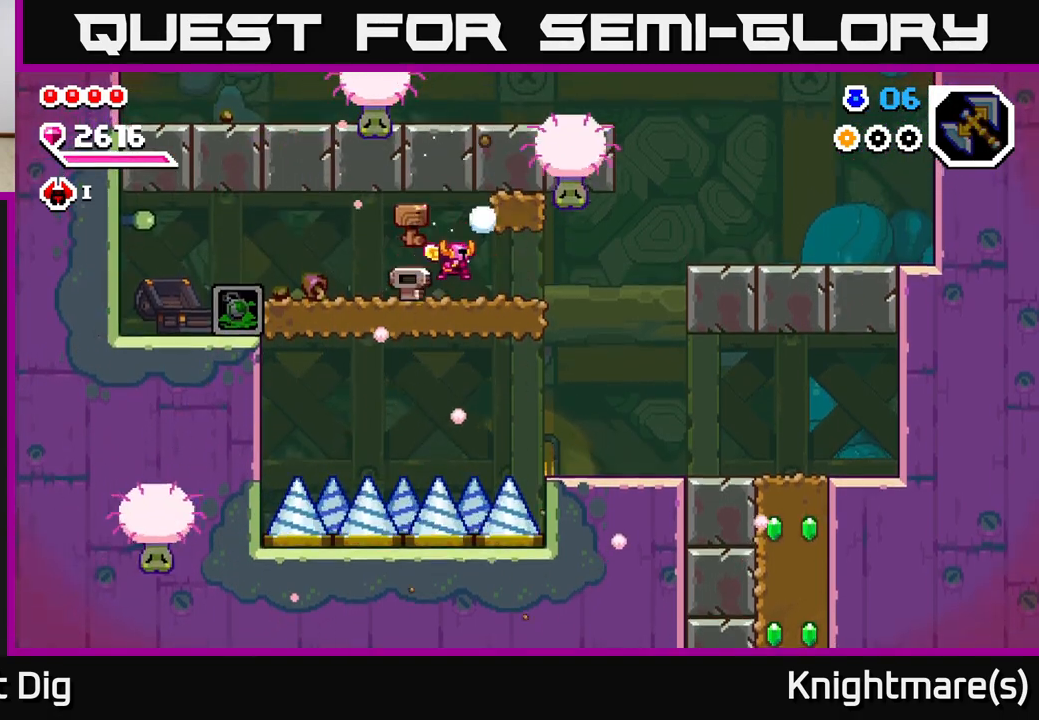
{"buttons": [], "left_stick": "right", "right_stick": "center", "events": [[133, "left_stick", "center"], [150, "A", "down"], [217, "X", "down"], [317, "A", "up"], [367, "X", "up"], [383, "left_stick", "right"]]}
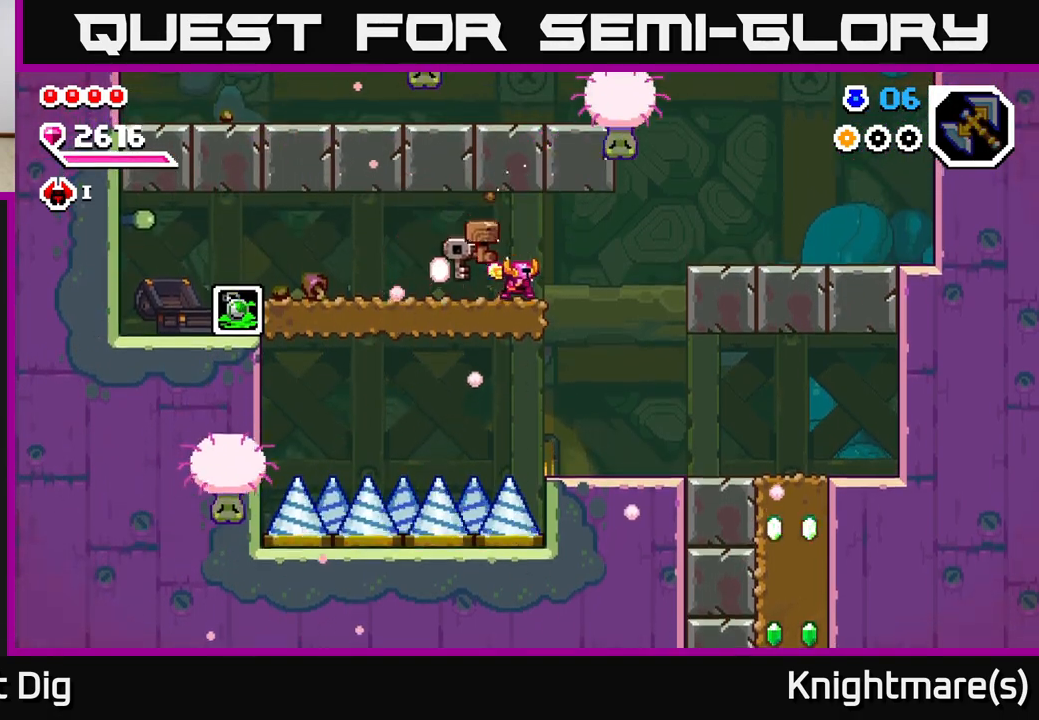
{"buttons": [], "left_stick": "right", "right_stick": "center", "events": []}
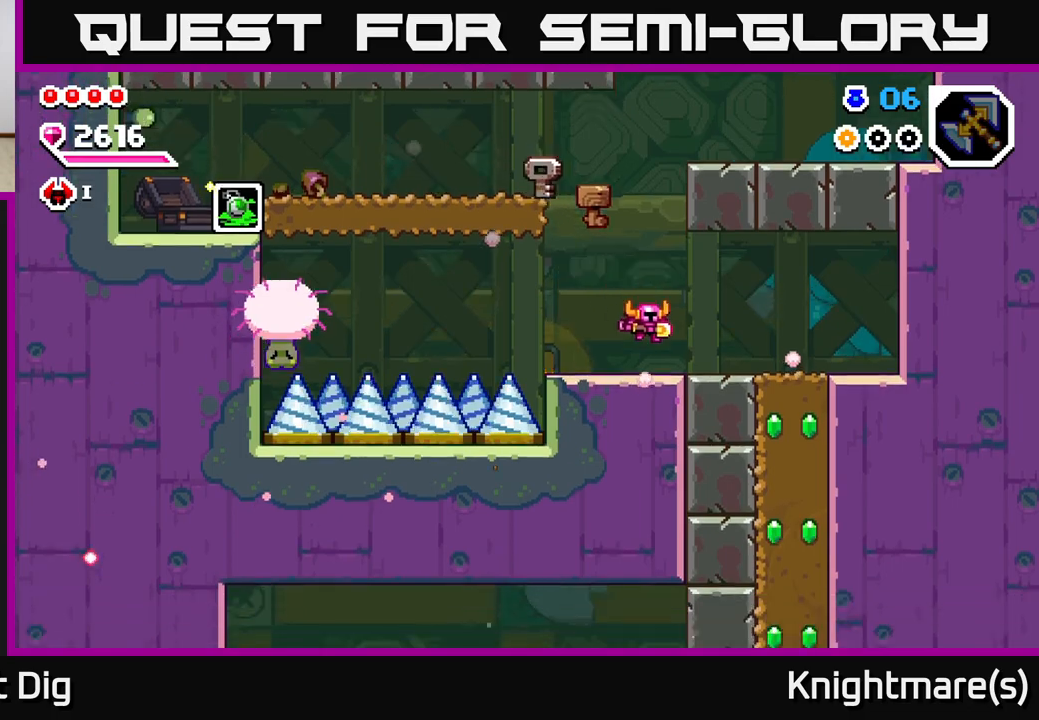
{"buttons": [], "left_stick": "down-right", "right_stick": "center", "events": [[483, "left_stick", "down-right"]]}
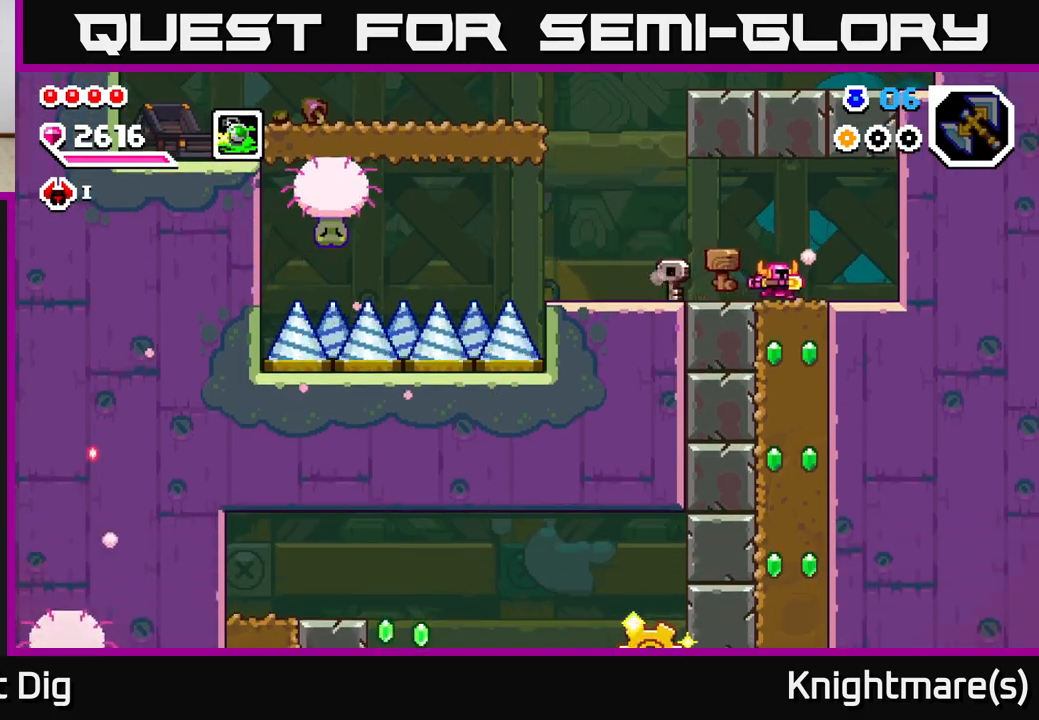
{"buttons": [], "left_stick": "down", "right_stick": "center", "events": [[33, "left_stick", "down"], [67, "X", "down"], [150, "X", "up"], [333, "X", "down"], [433, "X", "up"]]}